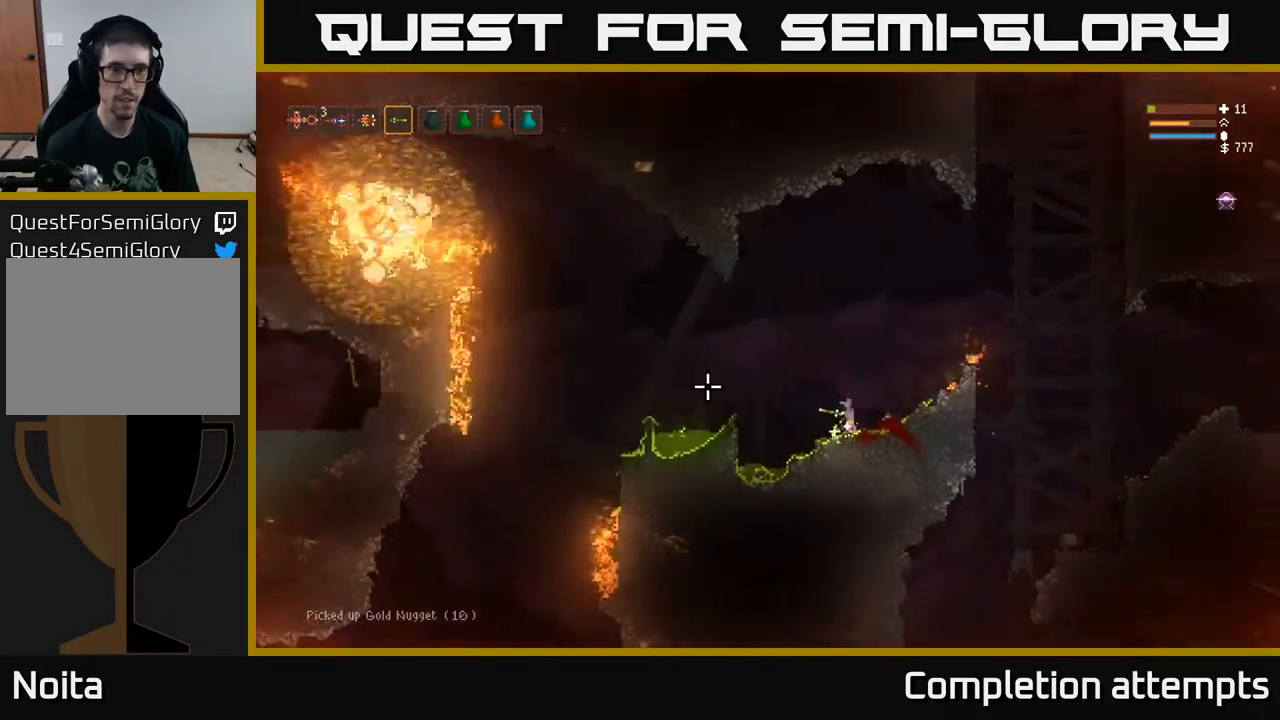
Gameplay with a controller (Xbox layout); each line is a JSON object with the inputs held at the frame after it. "events" lists button and stick changes between this image and that frame as [ms after this image, input, new state], when the widget could be followed in between.
{"buttons": [], "left_stick": "center", "right_stick": "left", "events": []}
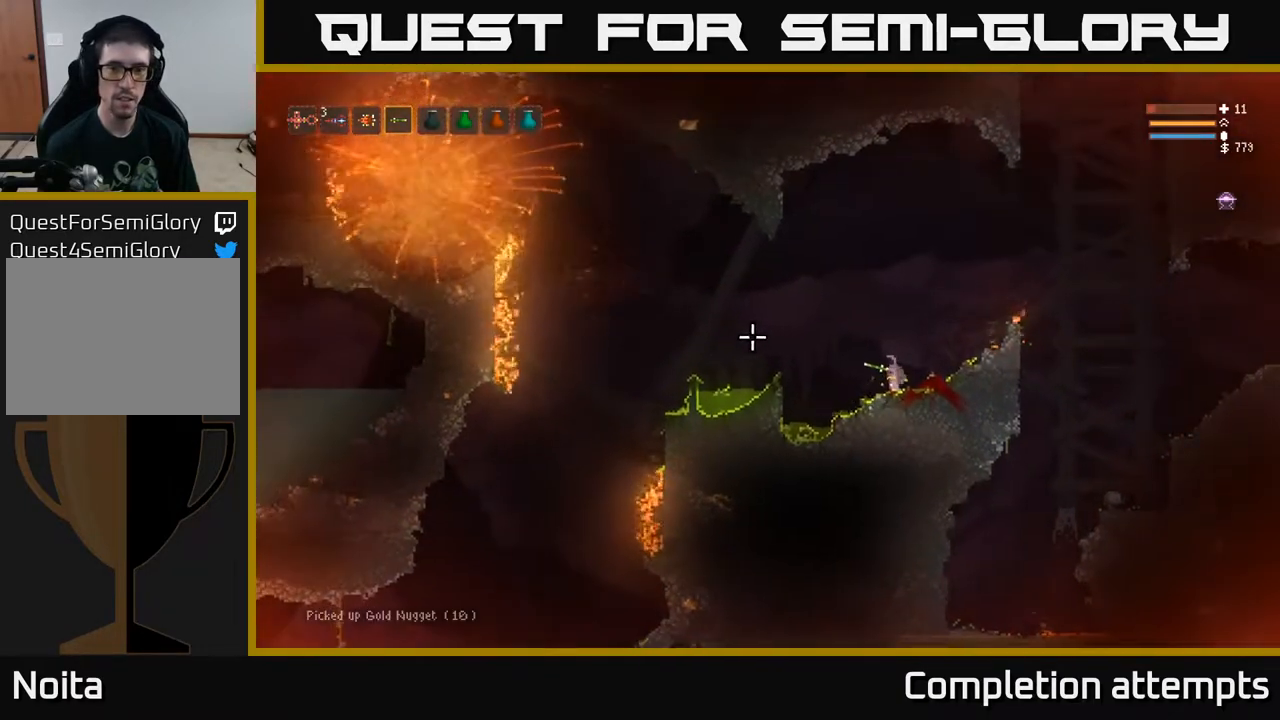
{"buttons": [], "left_stick": "center", "right_stick": "left", "events": [[67, "left_stick", "right"], [167, "left_stick", "center"]]}
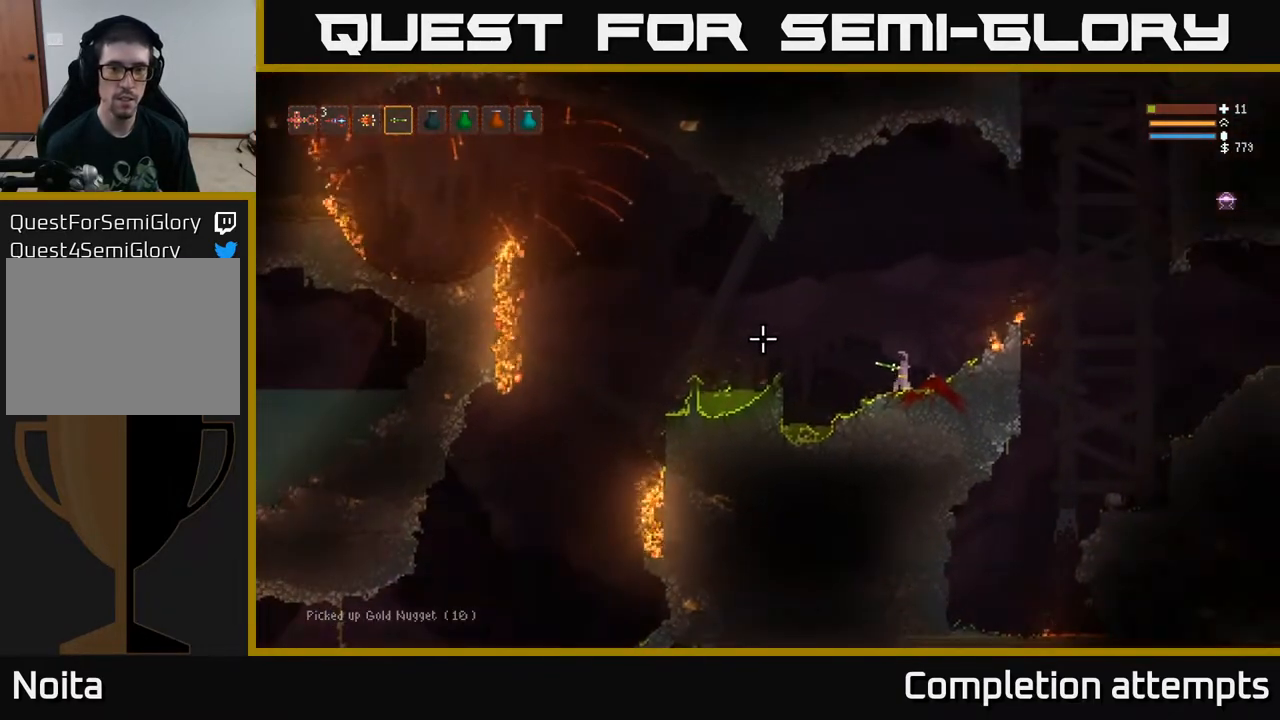
{"buttons": [], "left_stick": "left", "right_stick": "left", "events": [[83, "left_stick", "left"], [100, "L2", "down"], [317, "L2", "up"]]}
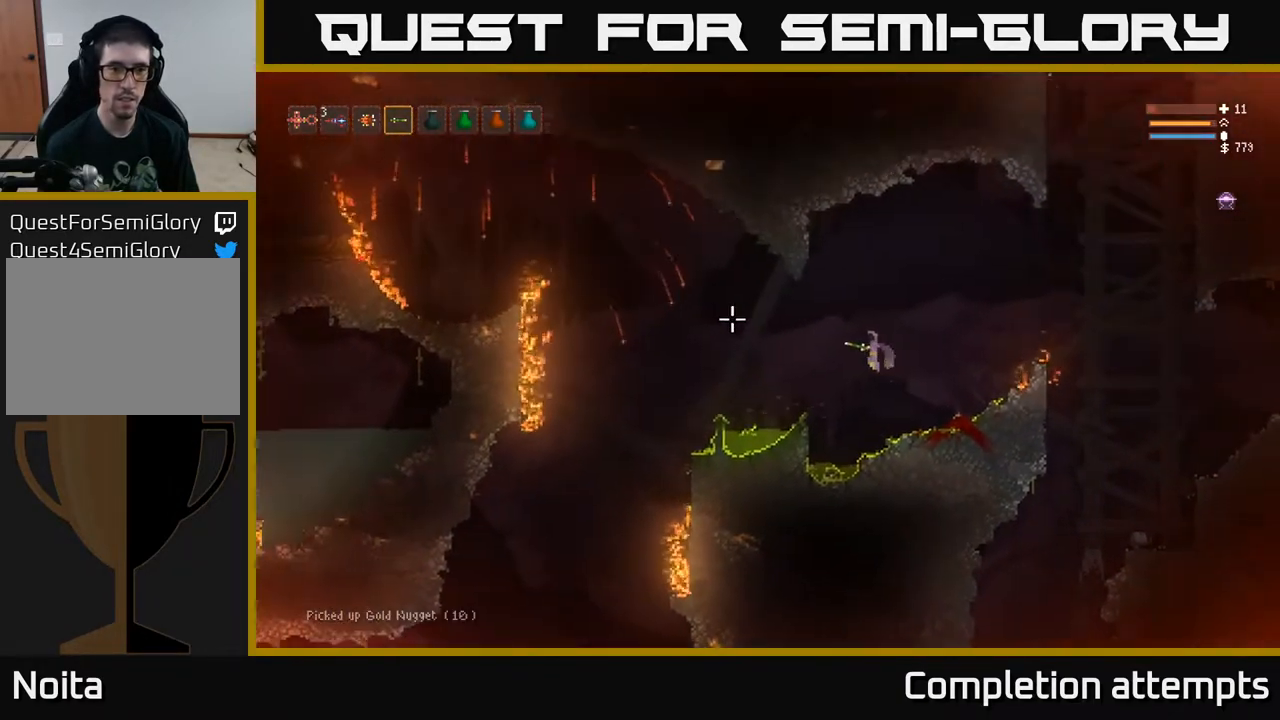
{"buttons": ["L2"], "left_stick": "left", "right_stick": "left", "events": [[117, "L2", "down"], [233, "L2", "up"], [433, "L2", "down"]]}
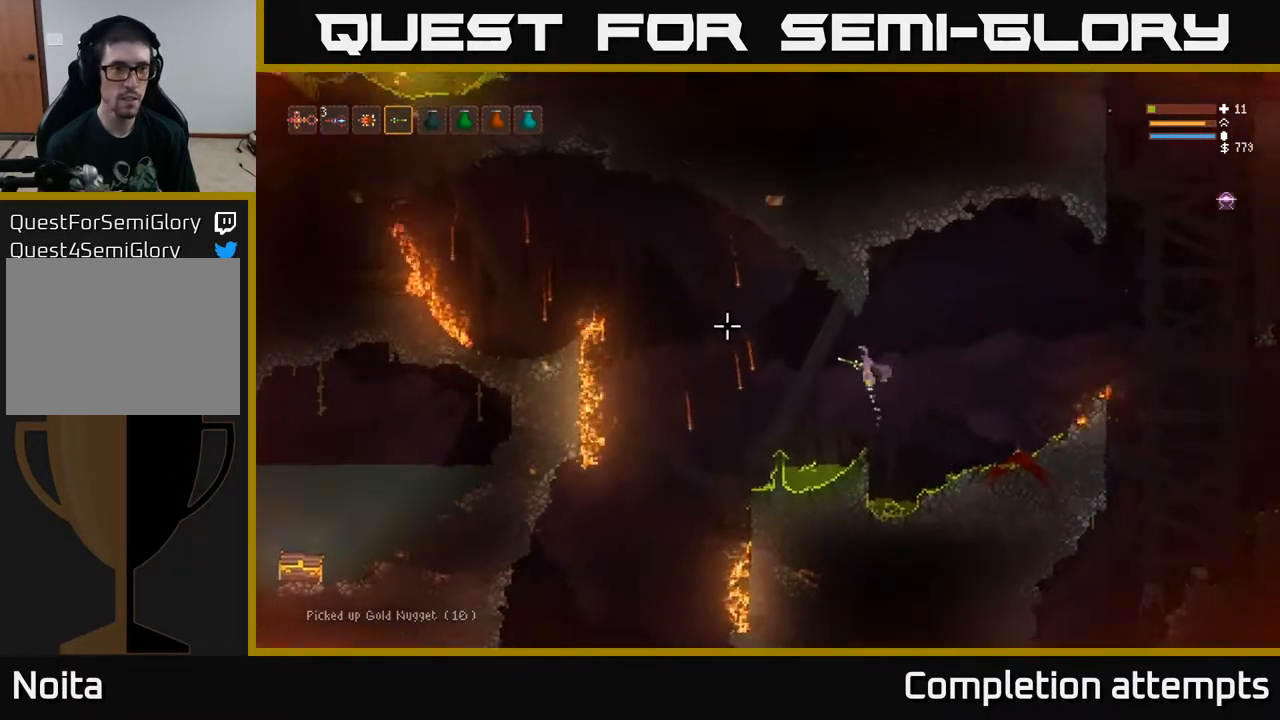
{"buttons": [], "left_stick": "left", "right_stick": "left", "events": [[33, "L2", "up"], [283, "L2", "down"], [417, "L2", "up"]]}
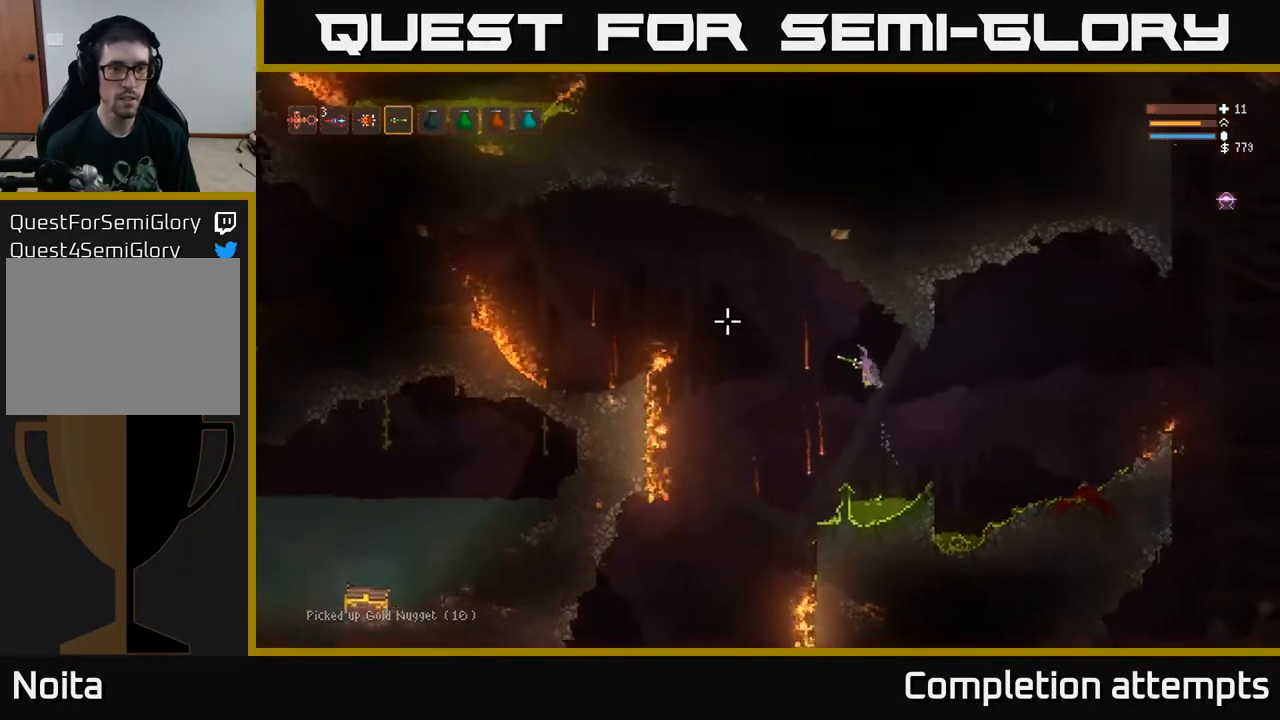
{"buttons": [], "left_stick": "left", "right_stick": "left", "events": [[150, "L2", "down"], [250, "L2", "up"]]}
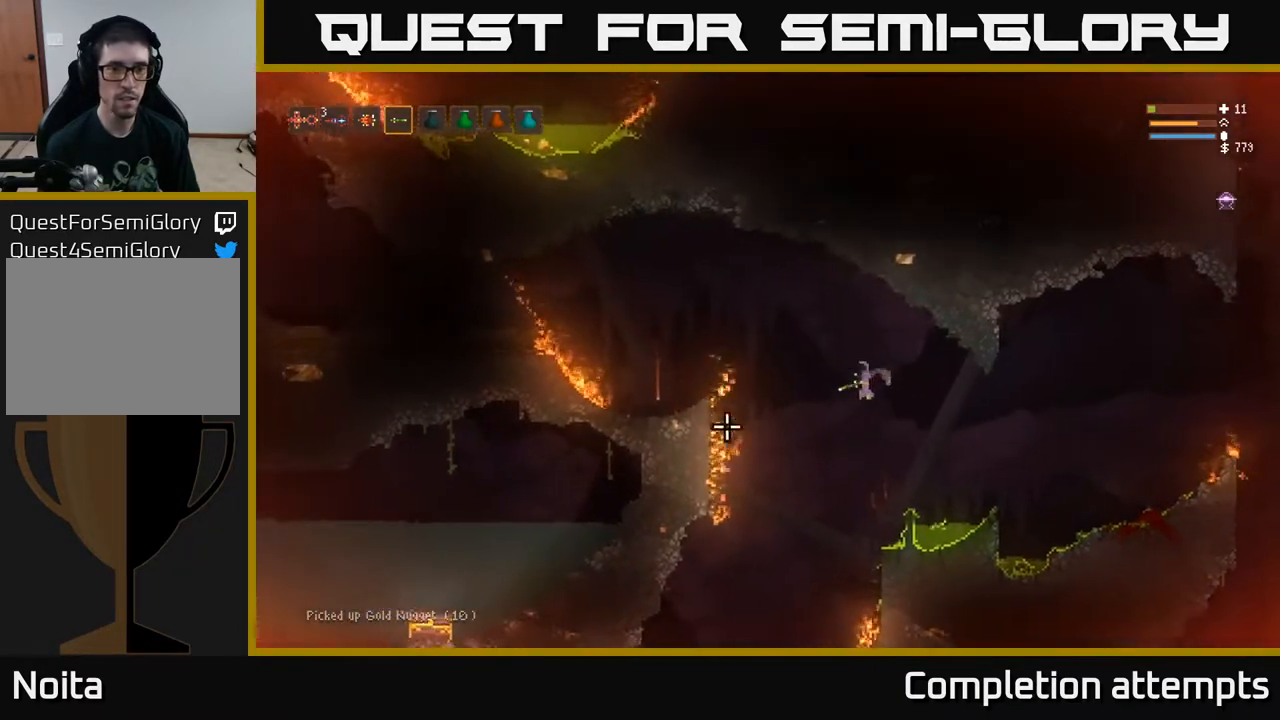
{"buttons": [], "left_stick": "left", "right_stick": "down-left", "events": [[33, "right_stick", "down-left"]]}
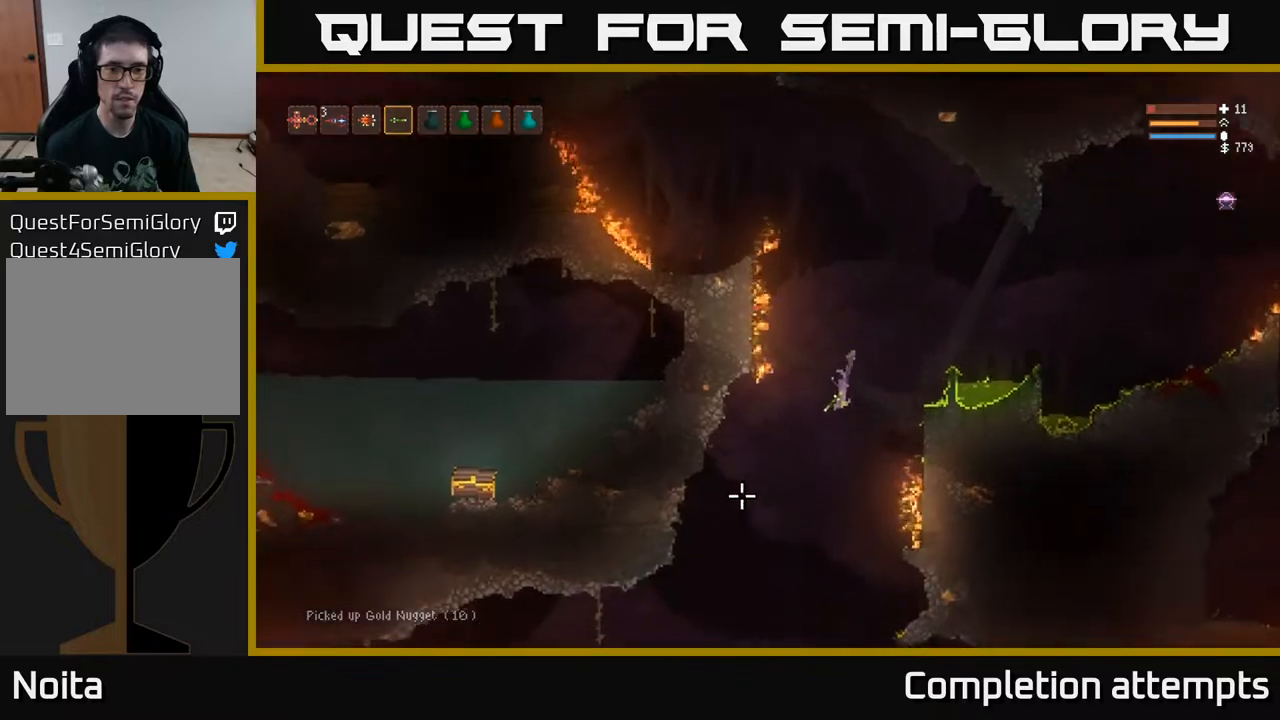
{"buttons": [], "left_stick": "left", "right_stick": "down-left", "events": [[283, "L2", "down"], [367, "L2", "up"]]}
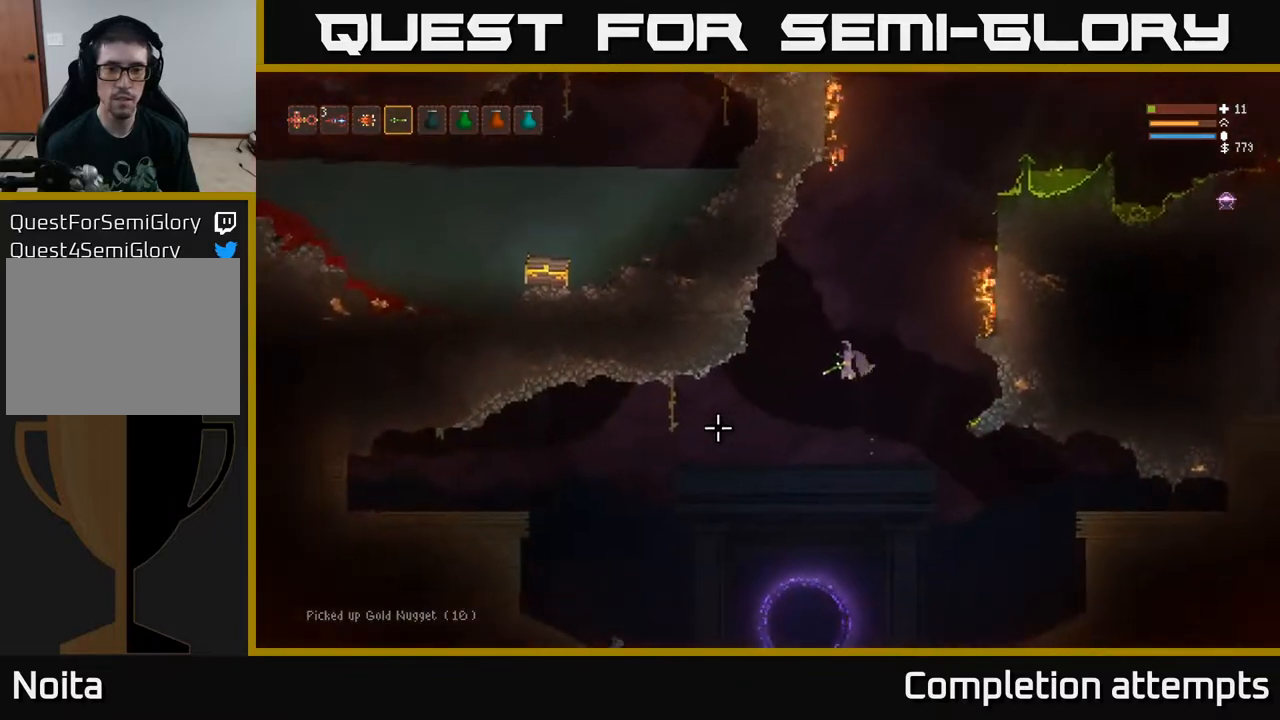
{"buttons": [], "left_stick": "left", "right_stick": "left", "events": [[133, "right_stick", "left"], [250, "L2", "down"], [350, "L2", "up"]]}
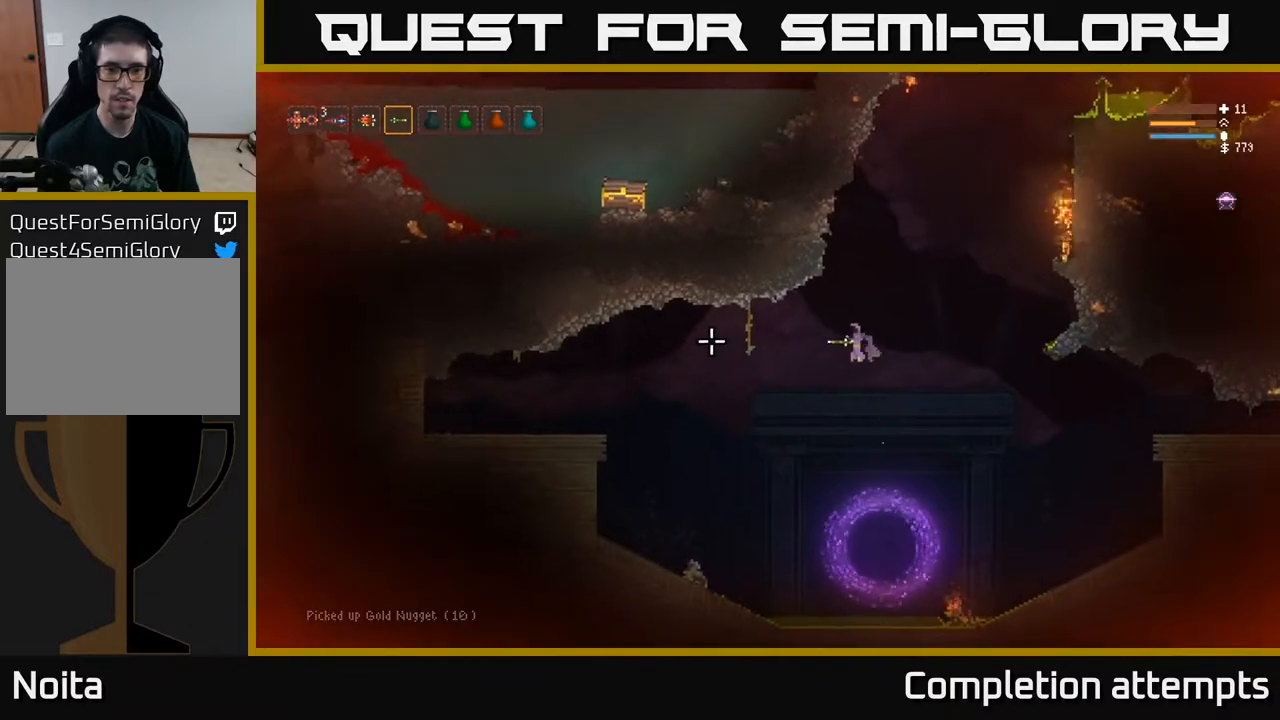
{"buttons": [], "left_stick": "left", "right_stick": "left", "events": [[217, "L2", "down"], [333, "L2", "up"]]}
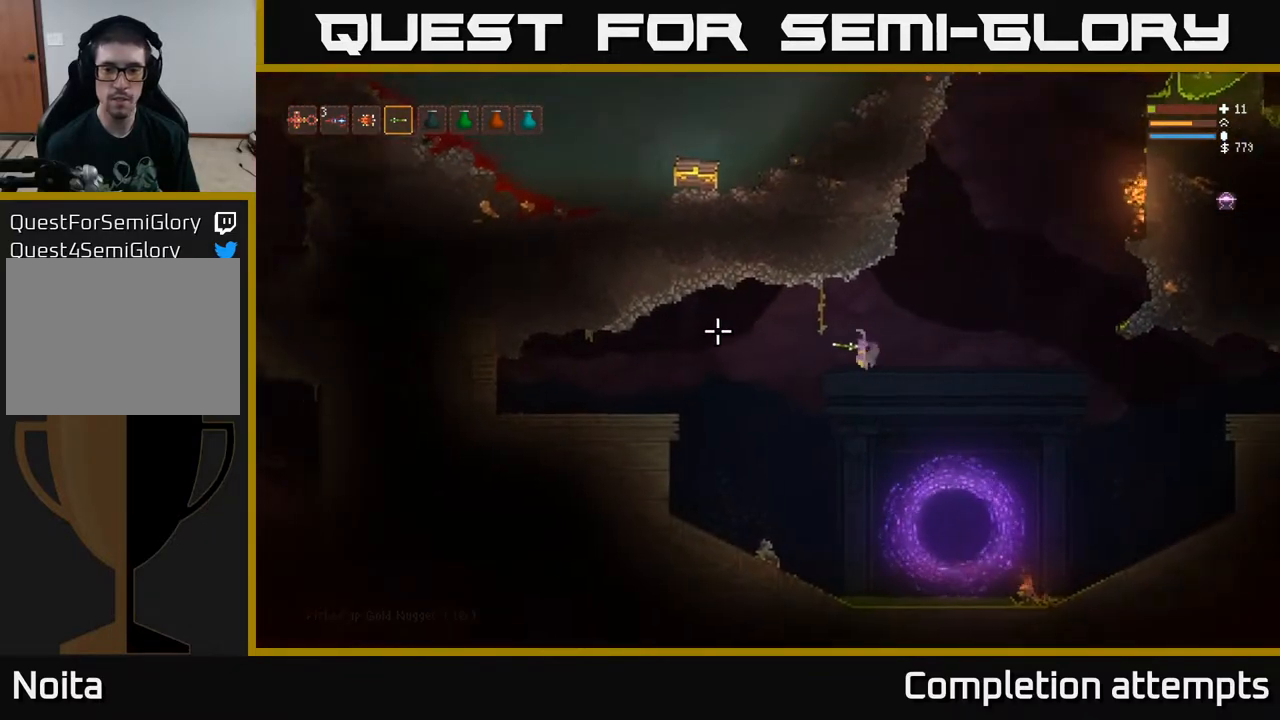
{"buttons": [], "left_stick": "left", "right_stick": "left", "events": [[167, "L2", "down"], [267, "L2", "up"]]}
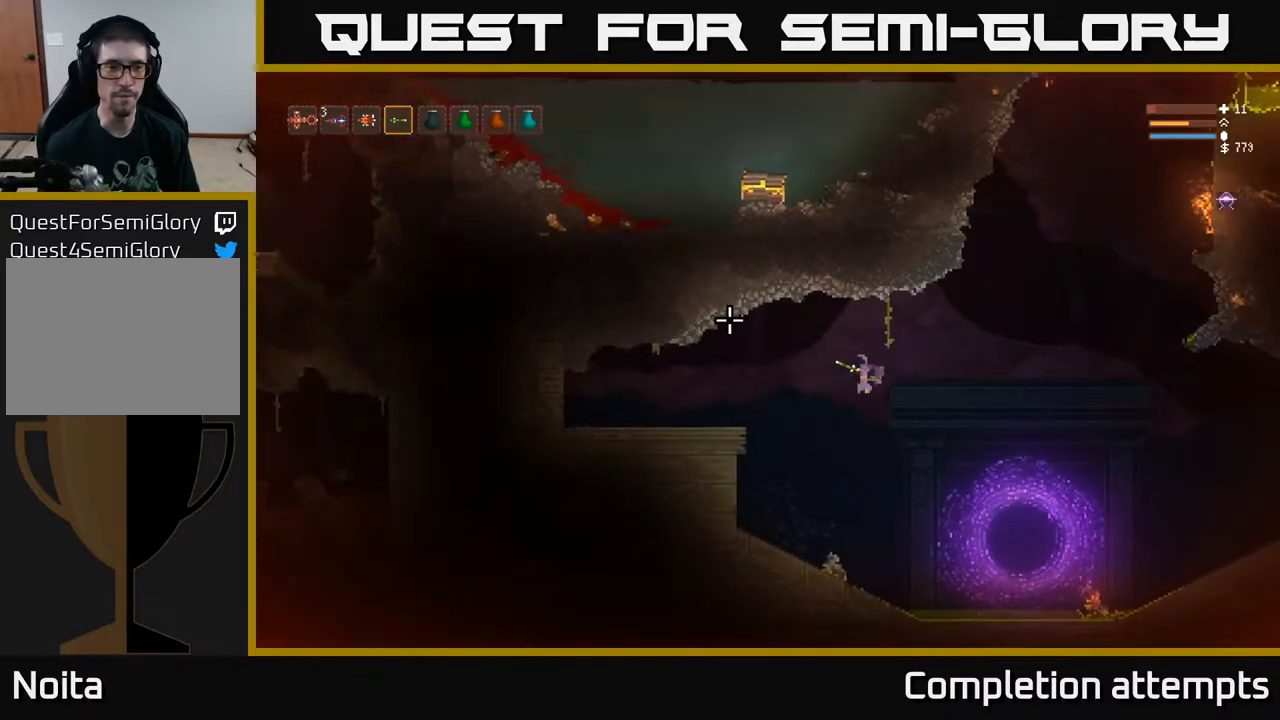
{"buttons": ["L2"], "left_stick": "left", "right_stick": "up-left", "events": [[67, "L2", "down"], [150, "L2", "up"], [250, "right_stick", "up-left"], [367, "L2", "down"]]}
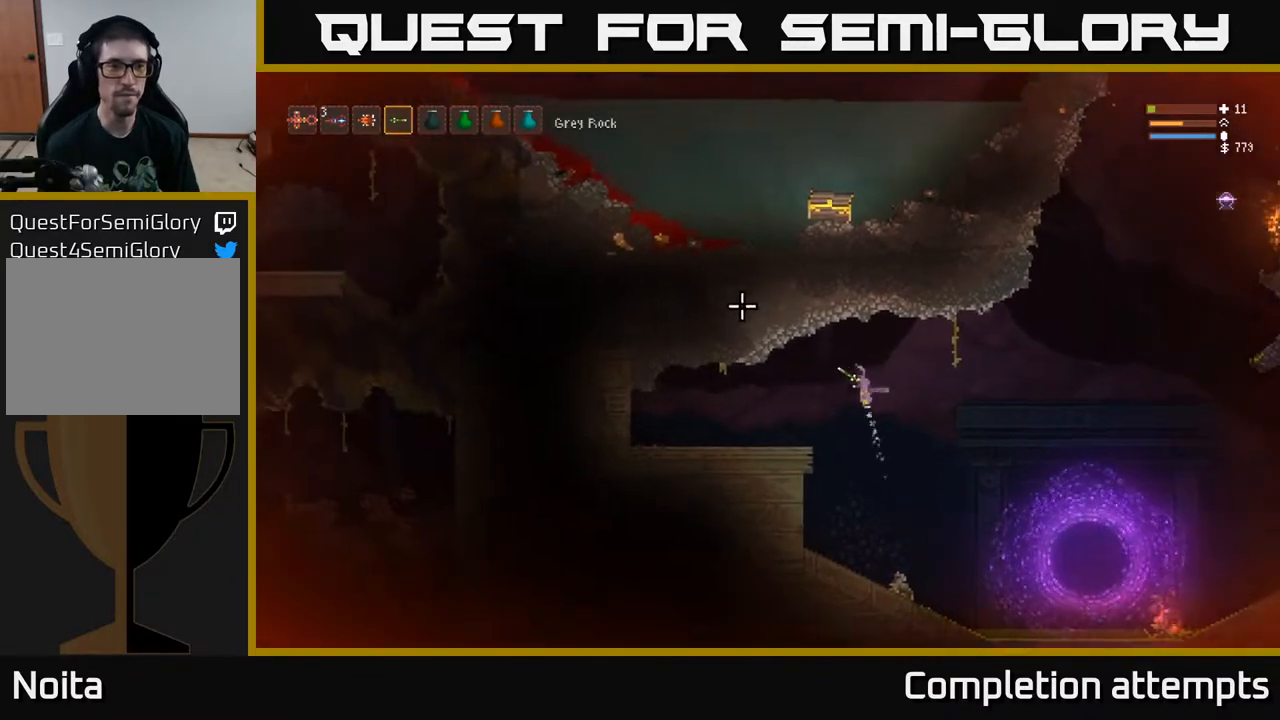
{"buttons": [], "left_stick": "left", "right_stick": "up-left", "events": [[17, "L2", "up"]]}
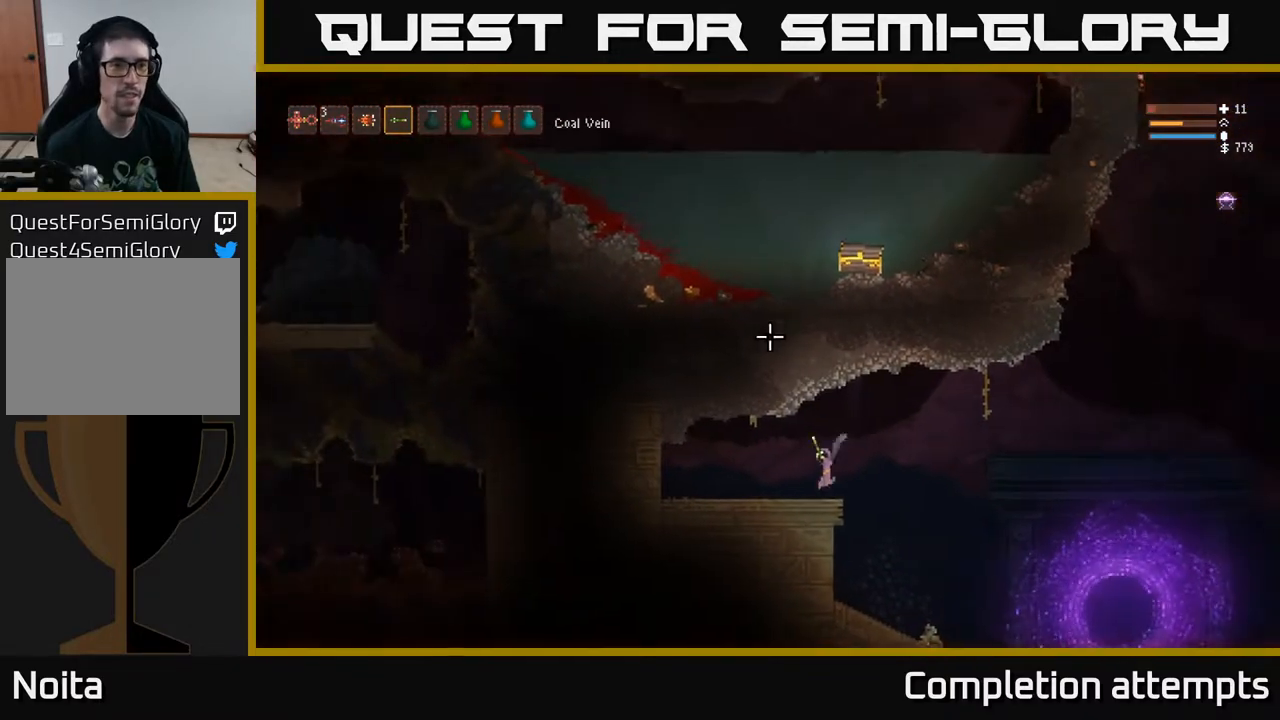
{"buttons": [], "left_stick": "center", "right_stick": "left", "events": [[183, "left_stick", "center"], [350, "right_stick", "left"]]}
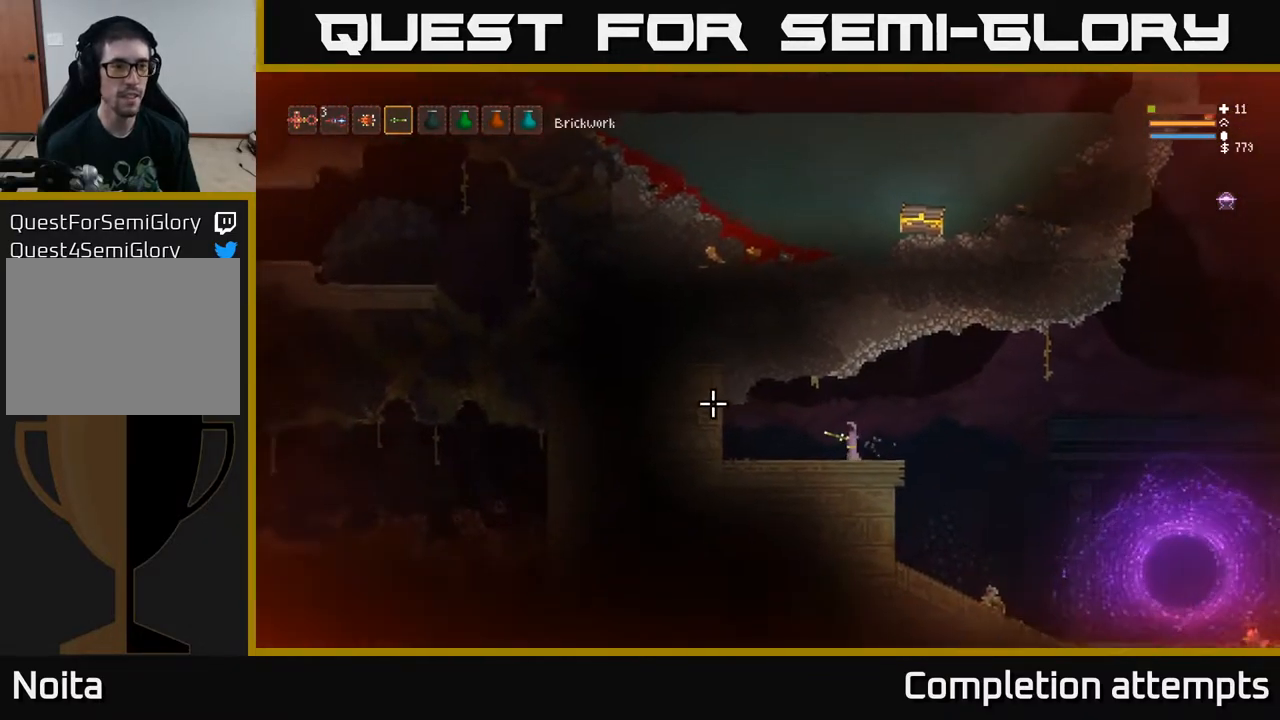
{"buttons": [], "left_stick": "left", "right_stick": "left", "events": [[333, "left_stick", "left"]]}
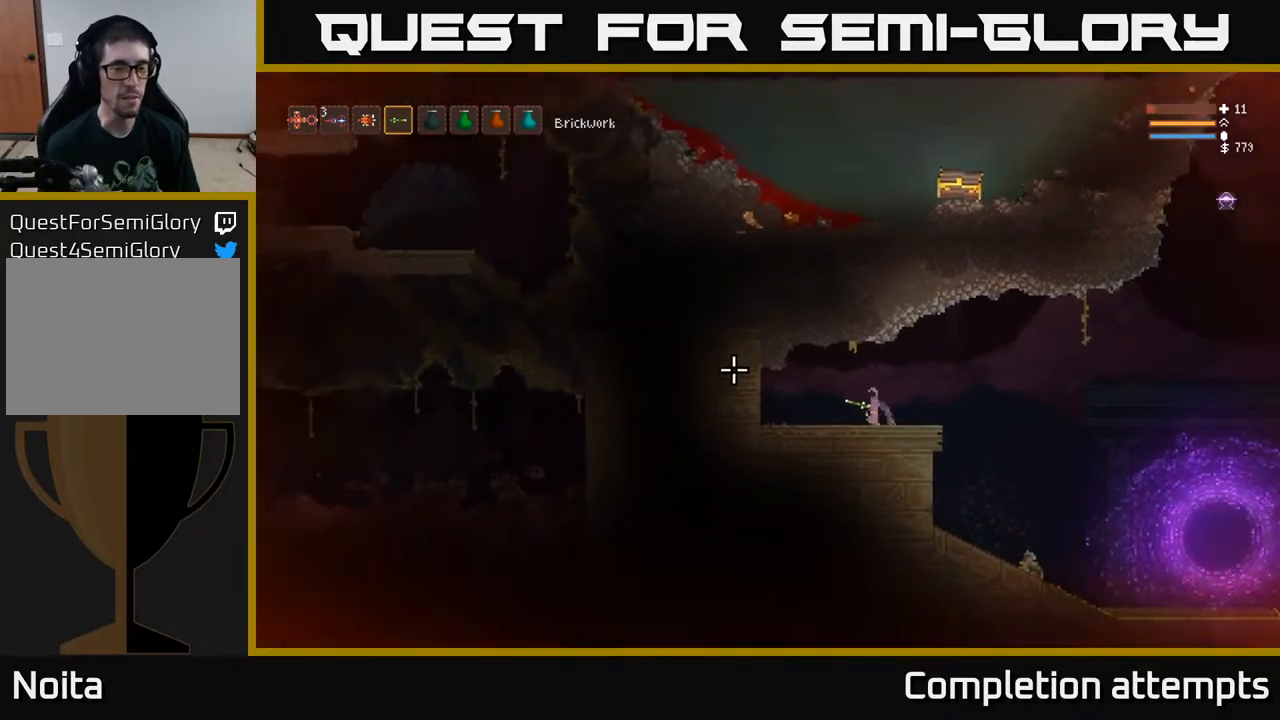
{"buttons": [], "left_stick": "center", "right_stick": "left", "events": [[483, "left_stick", "center"]]}
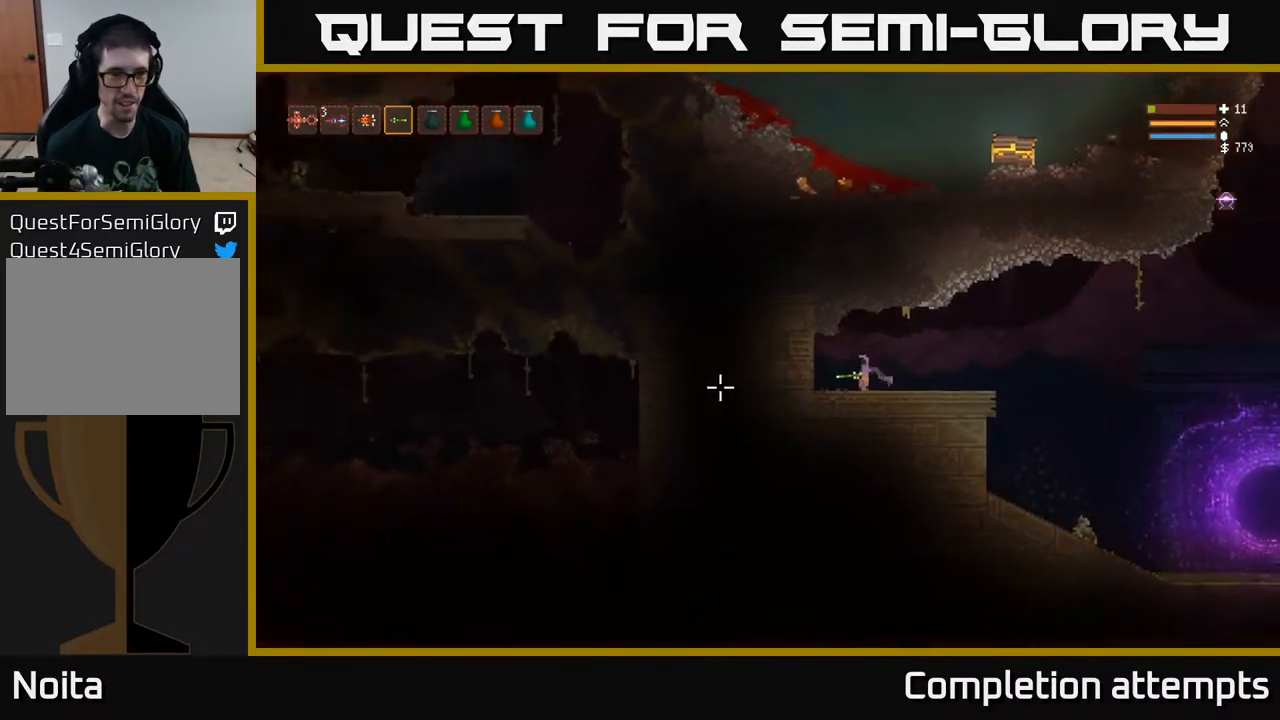
{"buttons": [], "left_stick": "center", "right_stick": "up-left", "events": [[200, "right_stick", "up-left"]]}
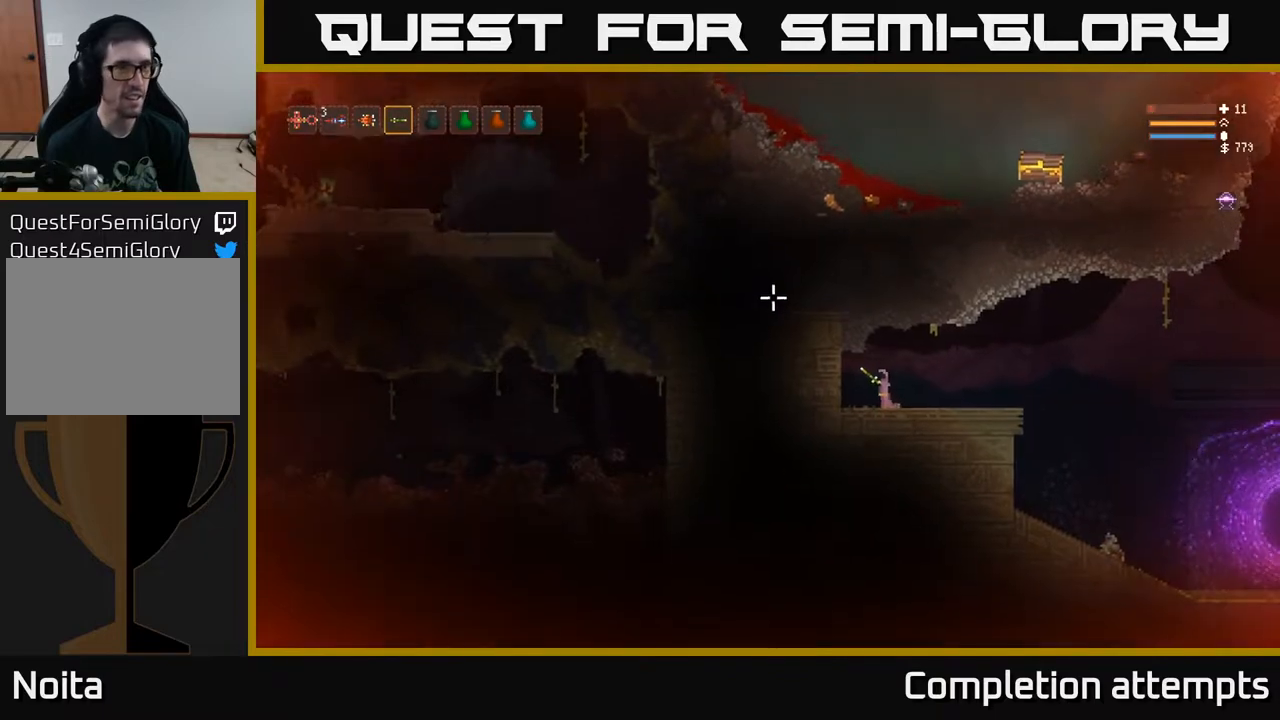
{"buttons": [], "left_stick": "right", "right_stick": "right", "events": [[250, "left_stick", "right"], [250, "right_stick", "up-right"], [300, "right_stick", "right"]]}
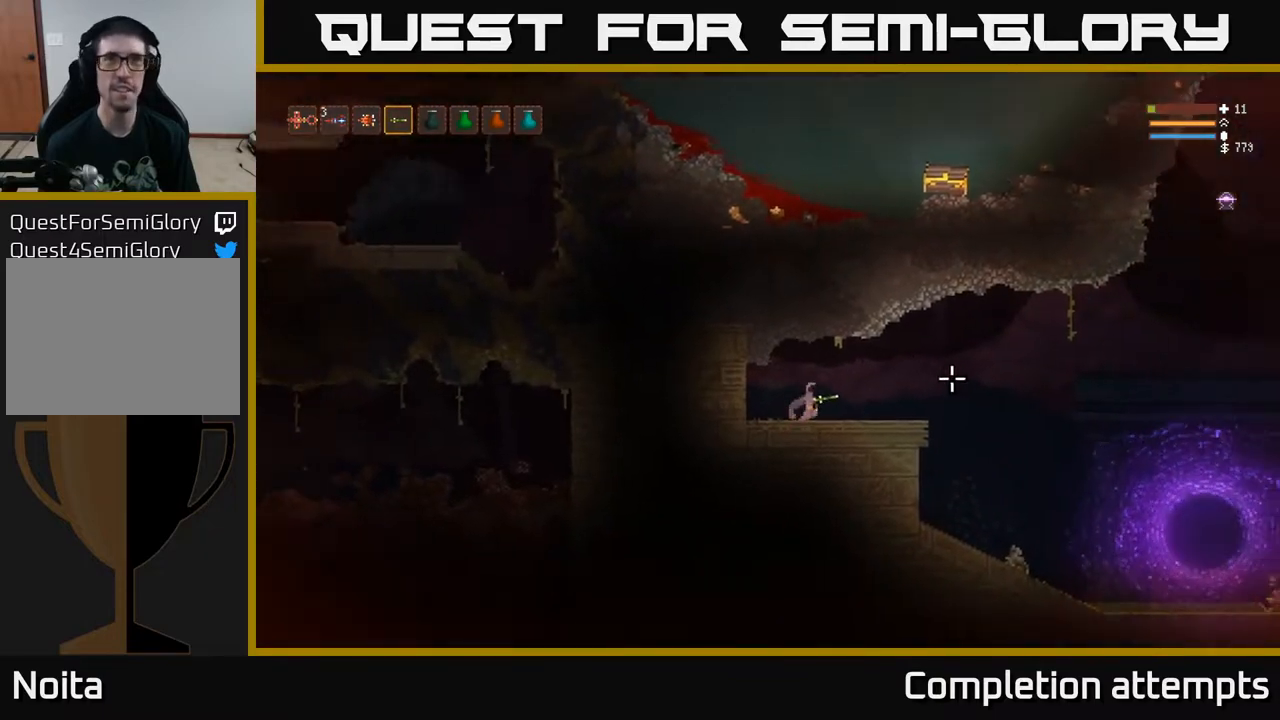
{"buttons": [], "left_stick": "right", "right_stick": "right", "events": []}
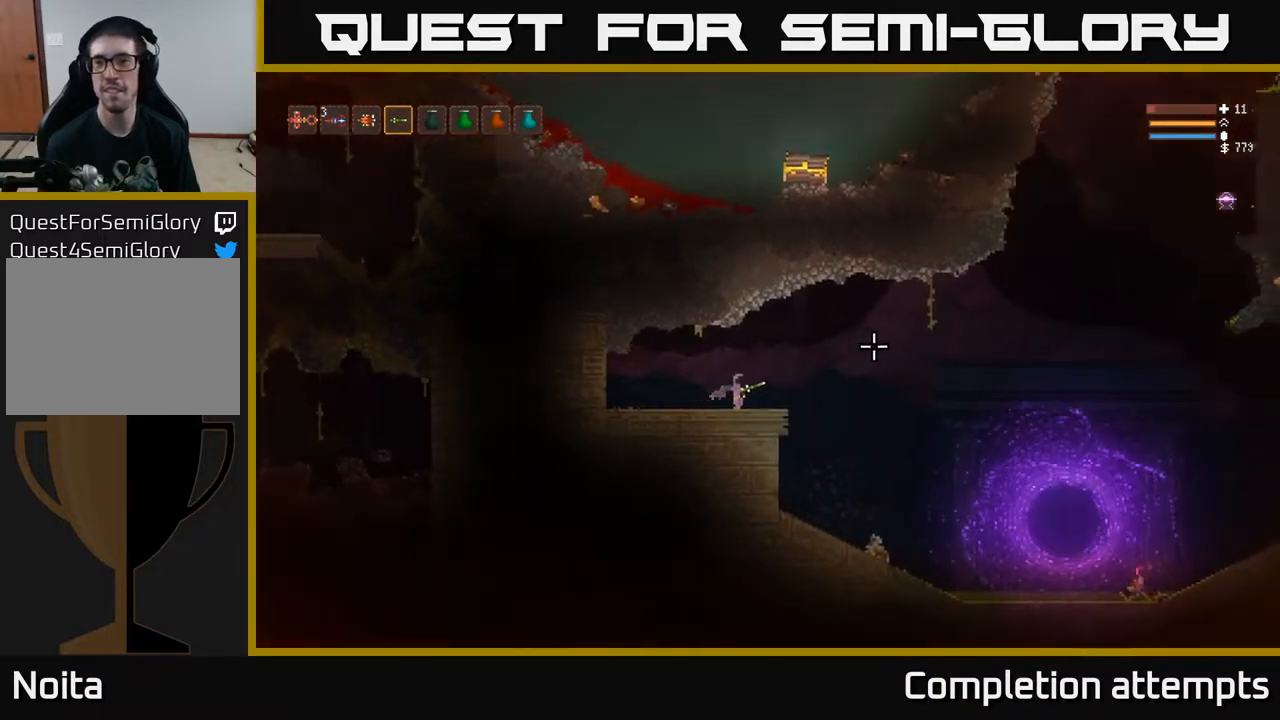
{"buttons": [], "left_stick": "right", "right_stick": "right", "events": [[250, "L2", "down"], [367, "L2", "up"]]}
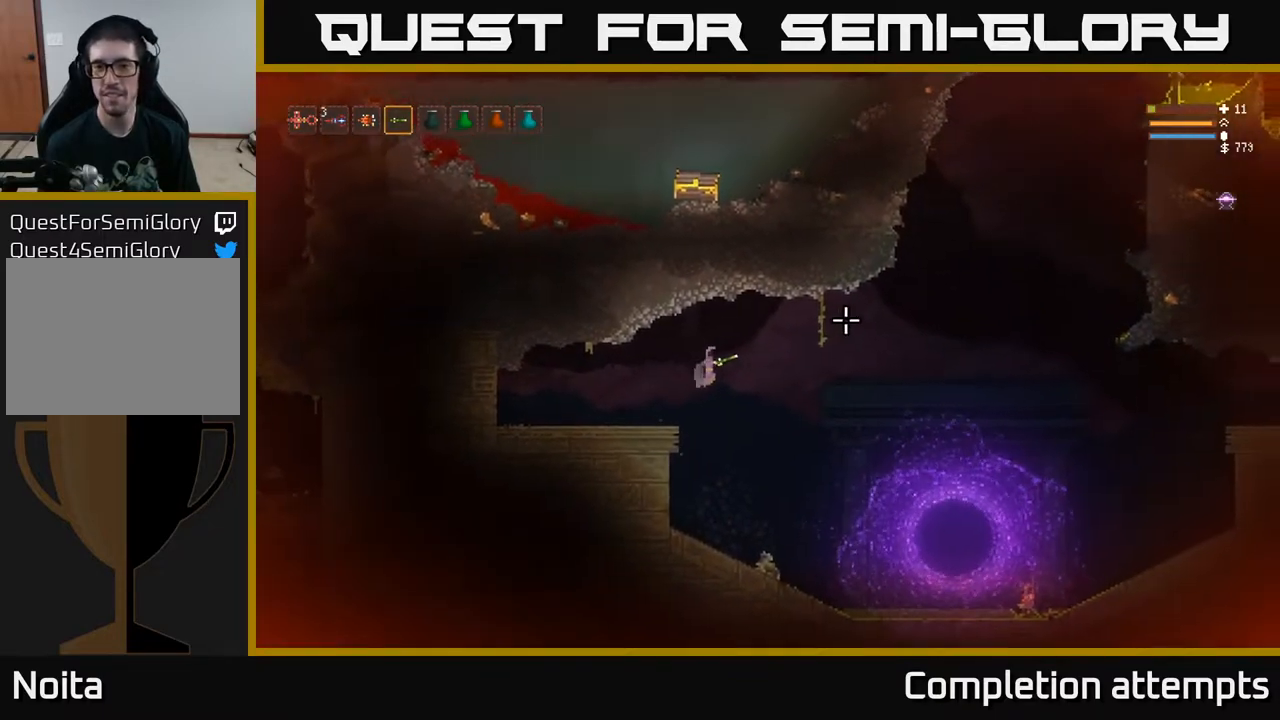
{"buttons": [], "left_stick": "right", "right_stick": "right", "events": [[183, "L2", "down"], [283, "L2", "up"]]}
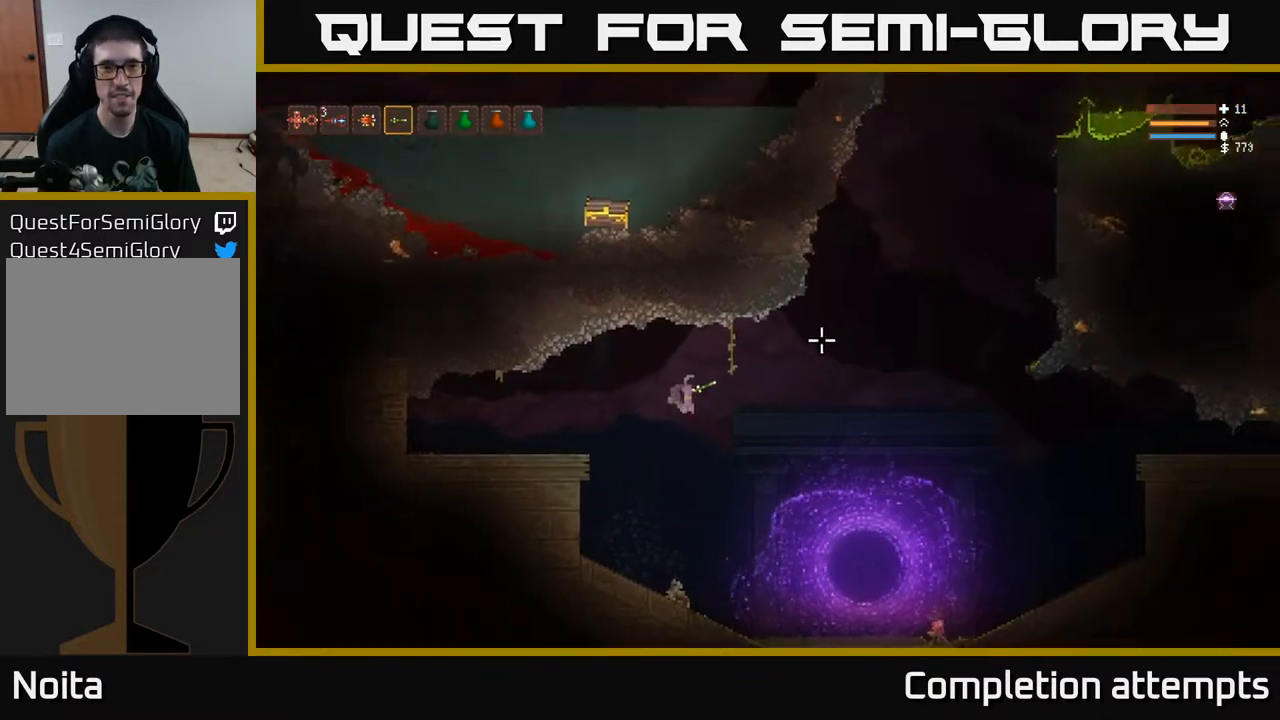
{"buttons": [], "left_stick": "right", "right_stick": "up-right", "events": [[33, "L2", "down"], [133, "L2", "up"], [300, "L2", "down"], [333, "right_stick", "up-right"], [417, "L2", "up"]]}
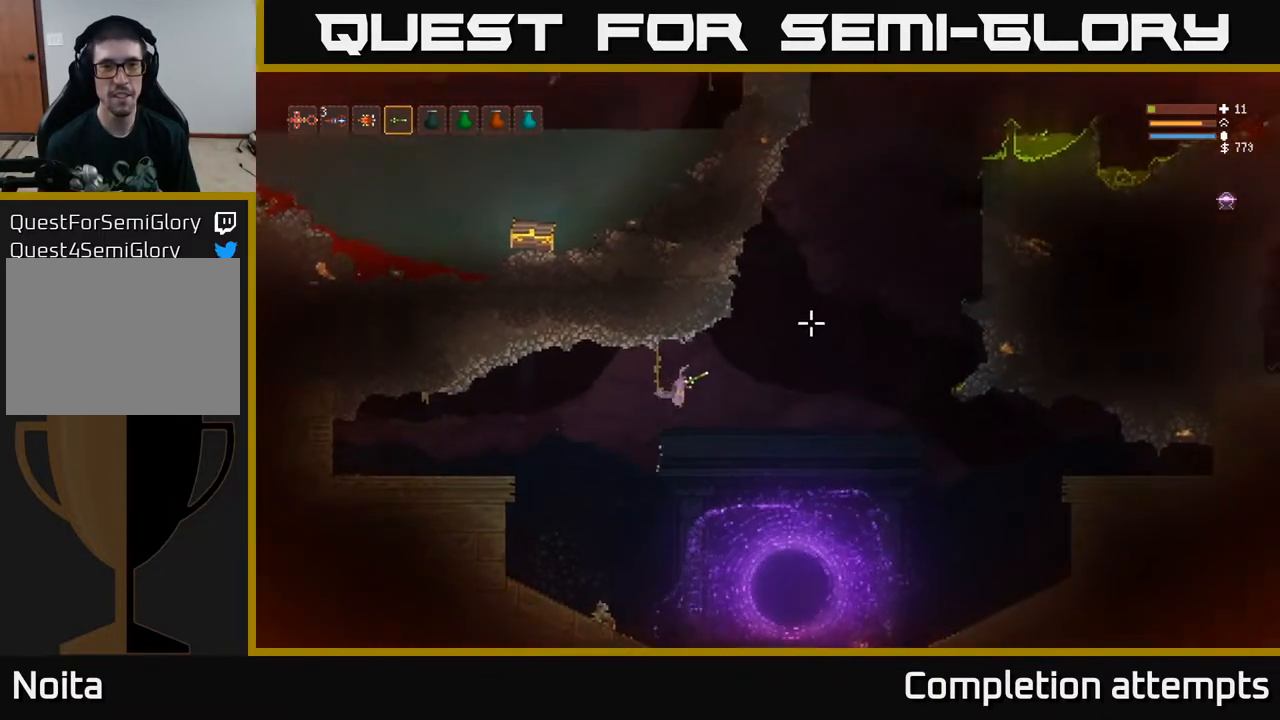
{"buttons": ["L2"], "left_stick": "right", "right_stick": "up-right", "events": [[50, "L2", "down"], [150, "L2", "up"], [267, "L2", "down"]]}
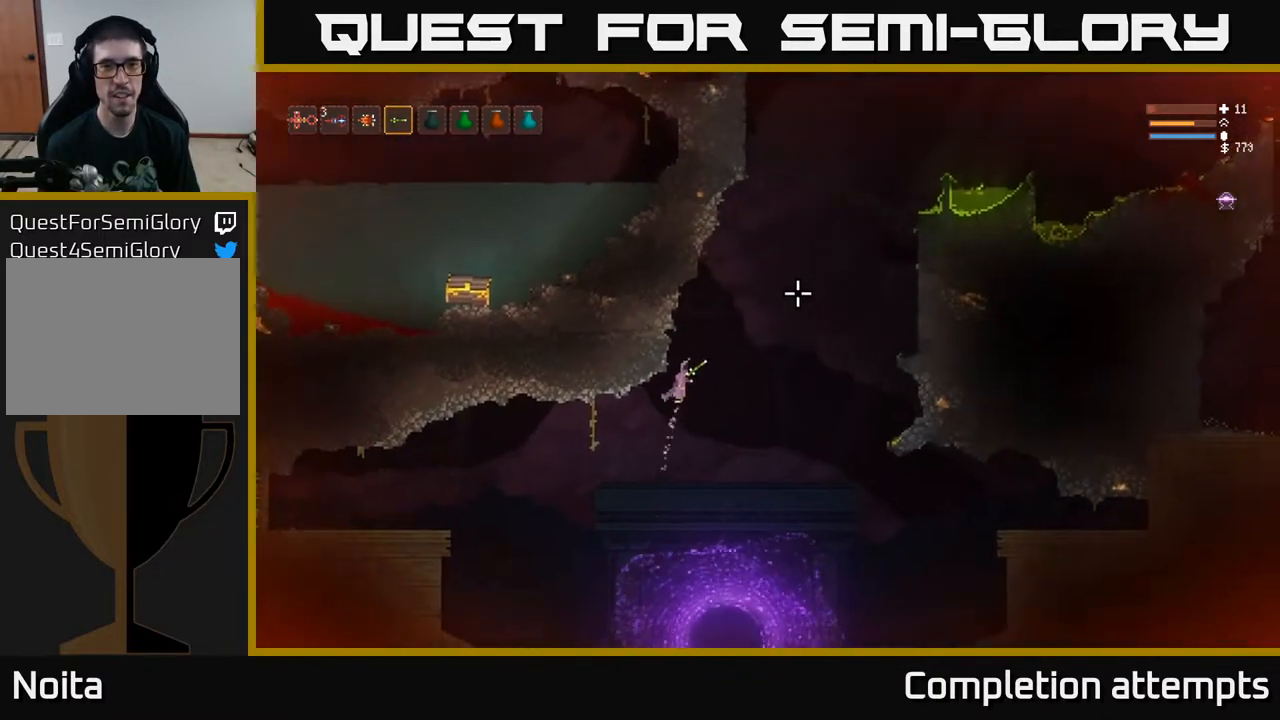
{"buttons": ["L2"], "left_stick": "right", "right_stick": "up-right", "events": []}
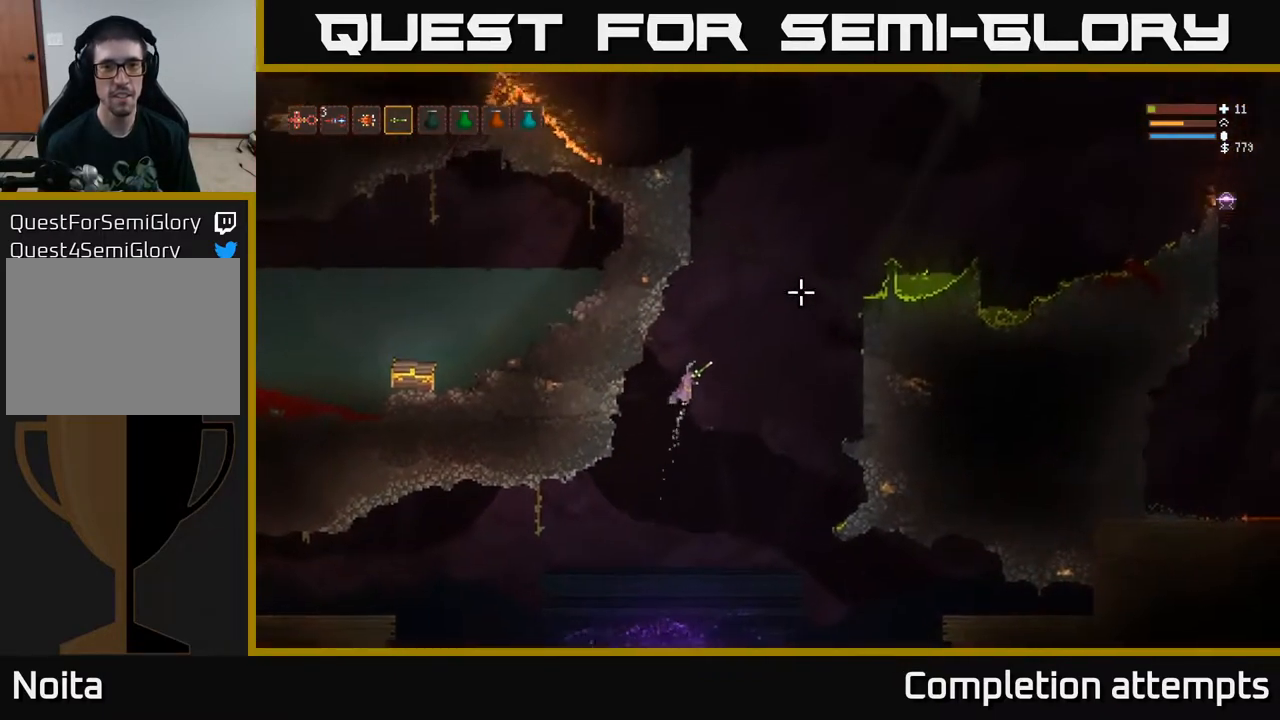
{"buttons": ["L2"], "left_stick": "center", "right_stick": "up-right", "events": [[217, "left_stick", "center"]]}
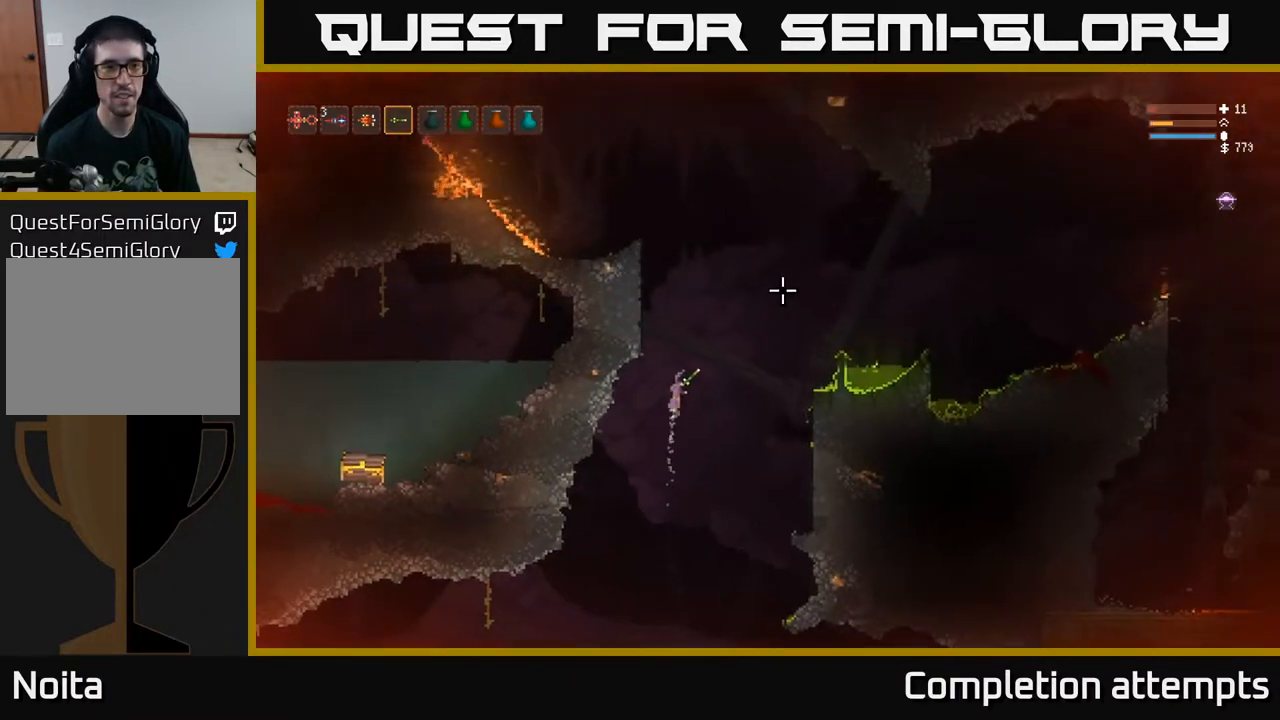
{"buttons": ["L2"], "left_stick": "center", "right_stick": "up-right", "events": []}
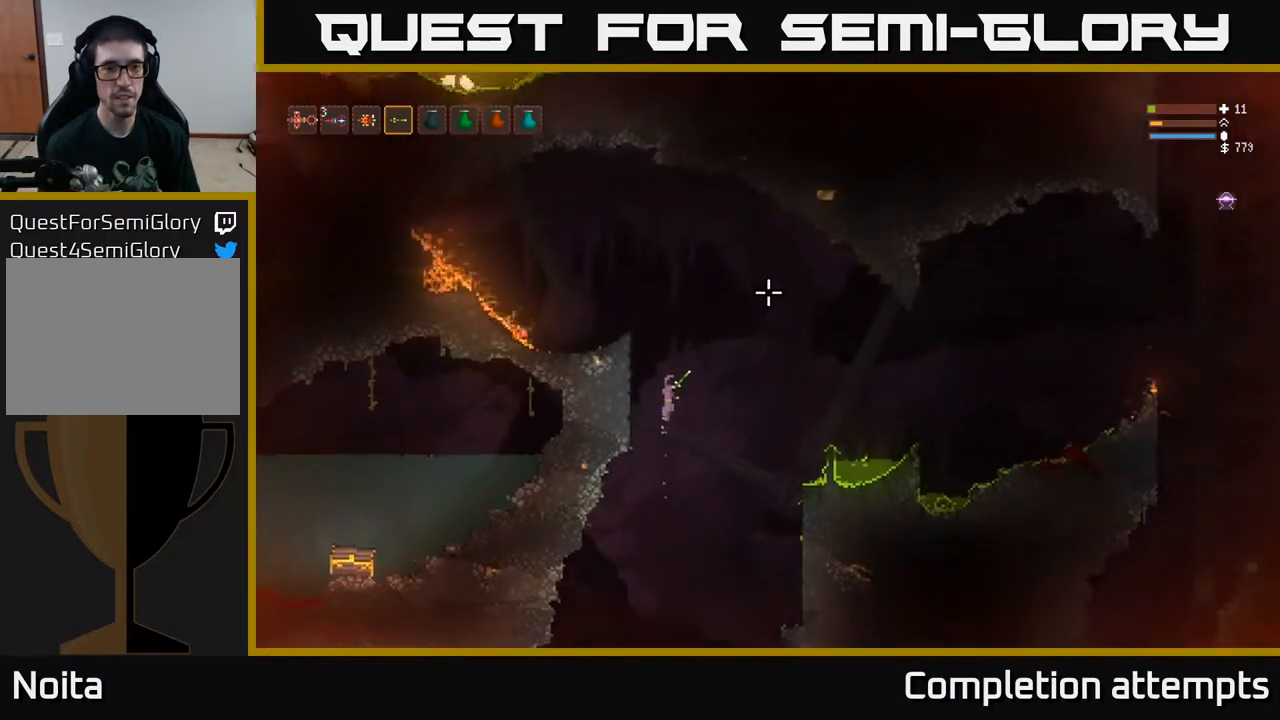
{"buttons": ["L2"], "left_stick": "left", "right_stick": "up-right", "events": [[17, "left_stick", "left"], [183, "left_stick", "center"], [383, "left_stick", "left"]]}
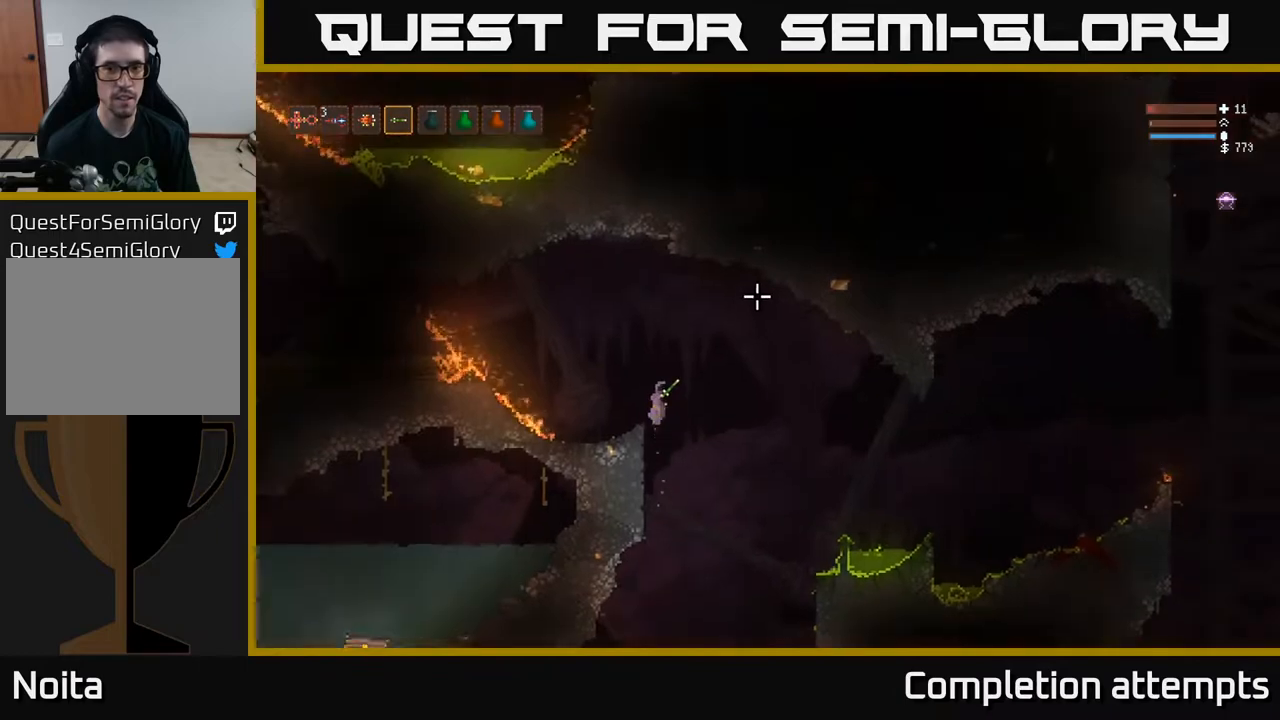
{"buttons": [], "left_stick": "center", "right_stick": "left", "events": [[83, "L2", "up"], [133, "right_stick", "left"], [183, "left_stick", "center"], [267, "left_stick", "left"], [350, "left_stick", "center"]]}
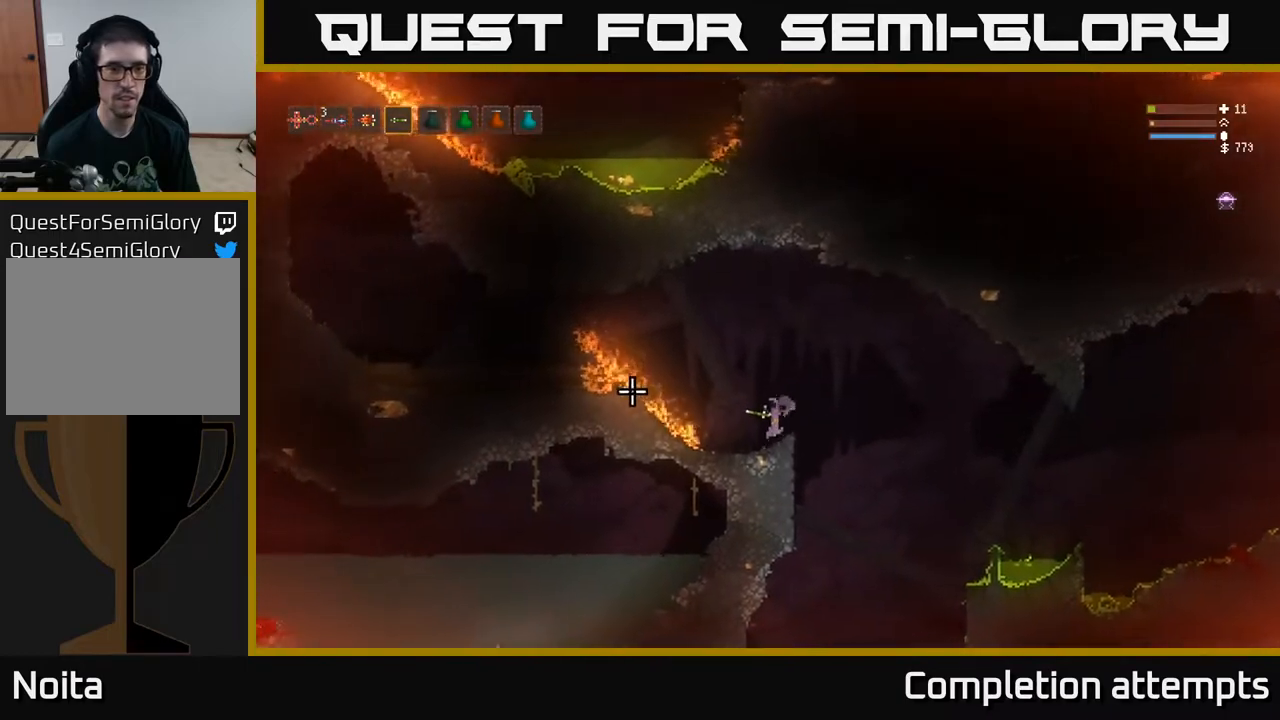
{"buttons": [], "left_stick": "center", "right_stick": "left", "events": []}
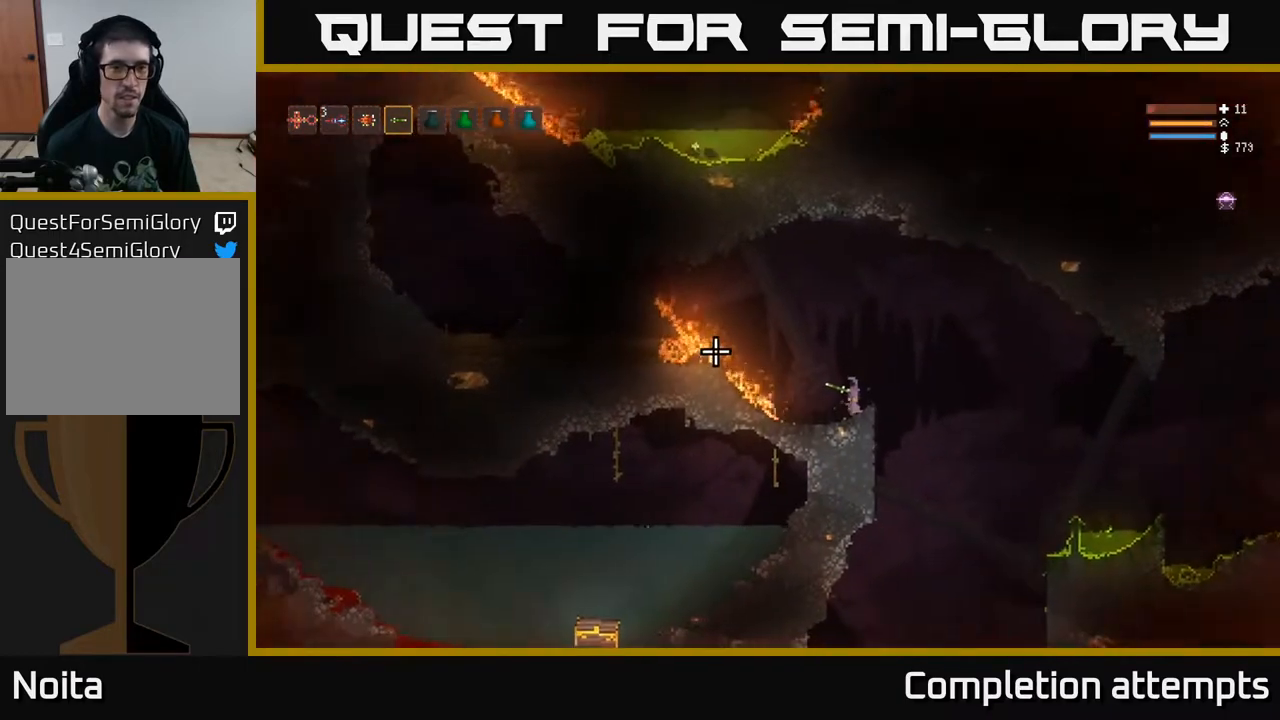
{"buttons": [], "left_stick": "center", "right_stick": "up-left", "events": [[417, "right_stick", "up-left"]]}